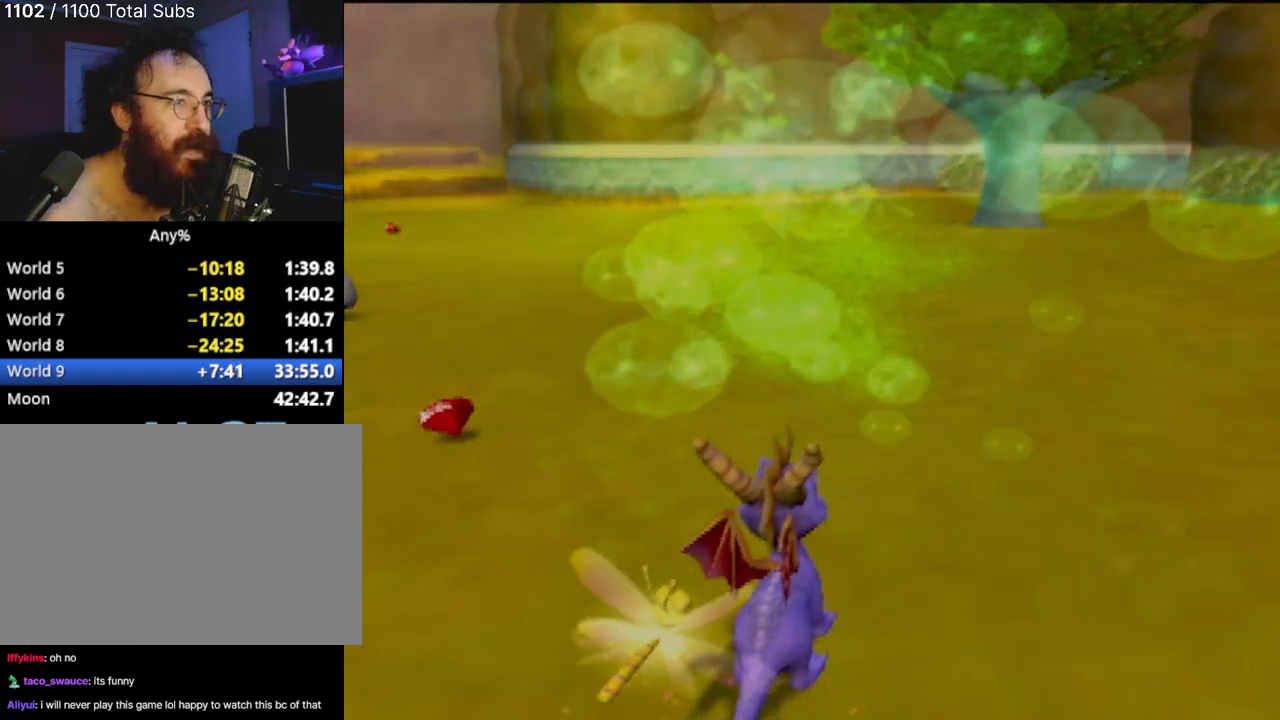
Gameplay with a controller (PlayStation layout); each line is a JSON object with the inputs held at the frame after it. "events" lists button and stick changes between this image and that frame as [ms after this image, input, new state], when the widget could be followed in between. Not read: L3 R3 right_stick.
{"buttons": [], "left_stick": "right", "events": [[66, "CROSS", "up"], [183, "CROSS", "down"], [300, "CROSS", "up"]]}
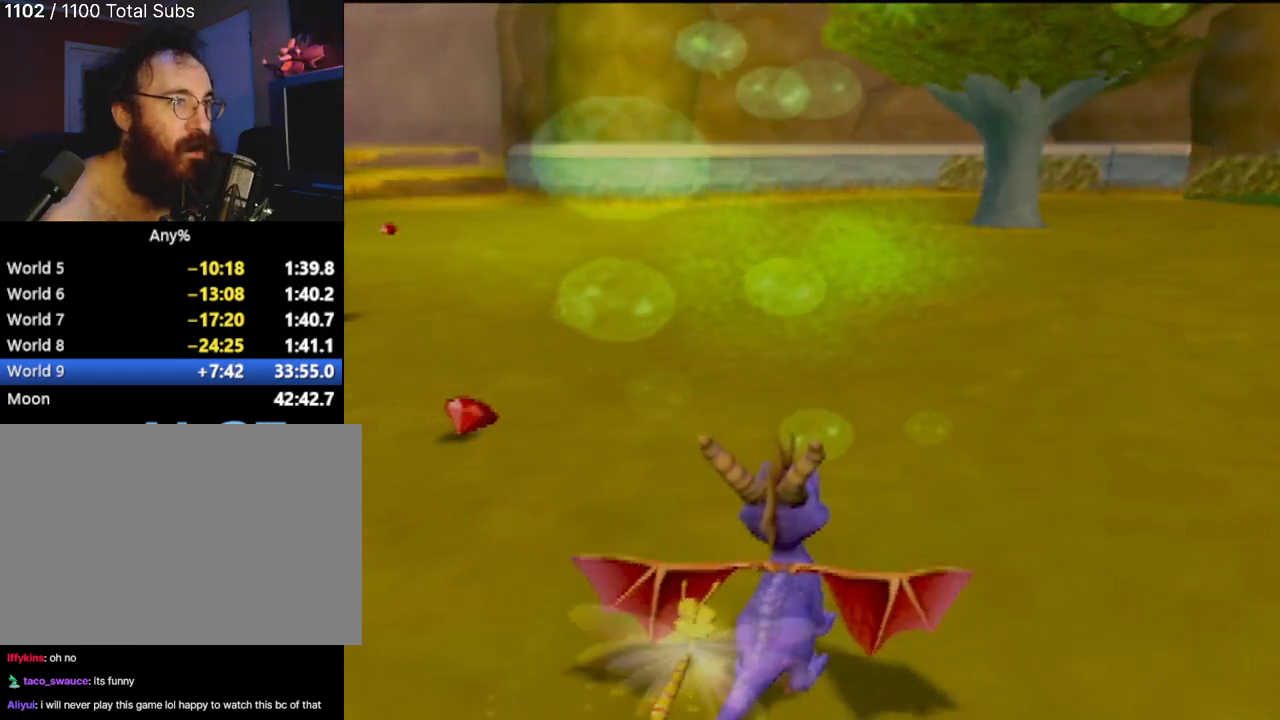
{"buttons": ["CROSS", "SQUARE"], "left_stick": "right", "events": [[34, "SQUARE", "down"], [167, "CROSS", "down"]]}
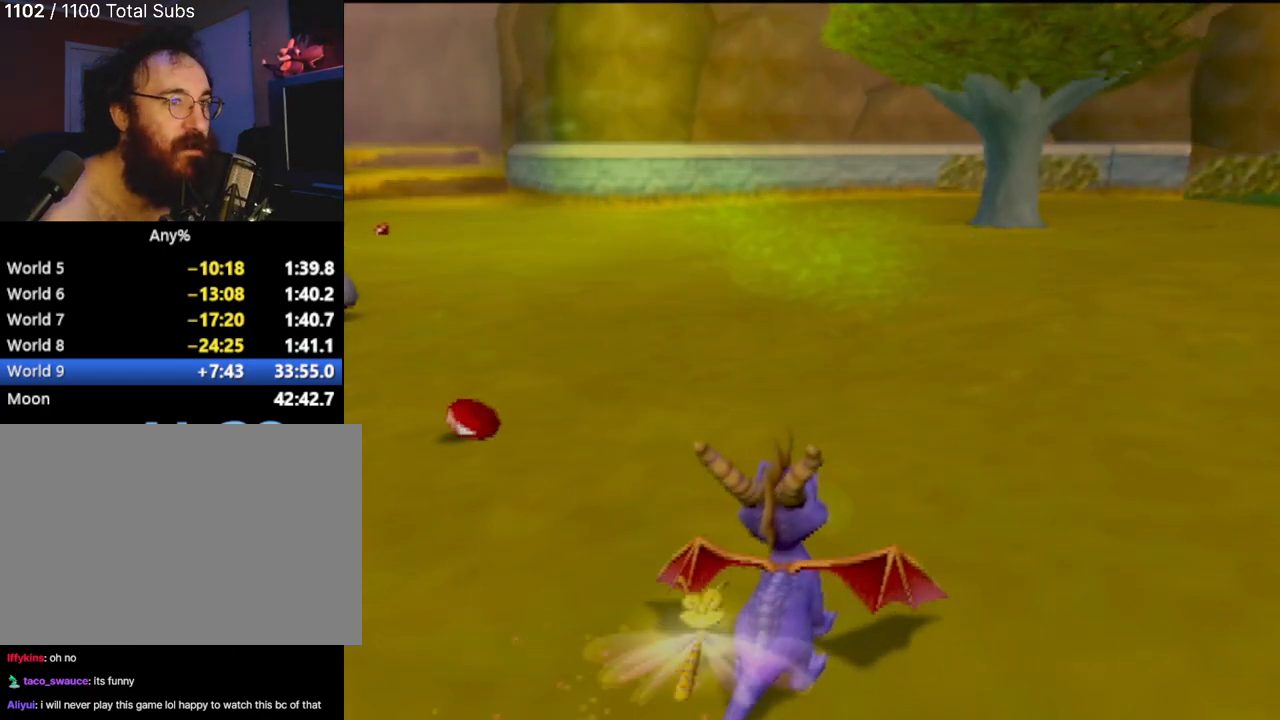
{"buttons": ["CROSS", "SQUARE"], "left_stick": "right", "events": []}
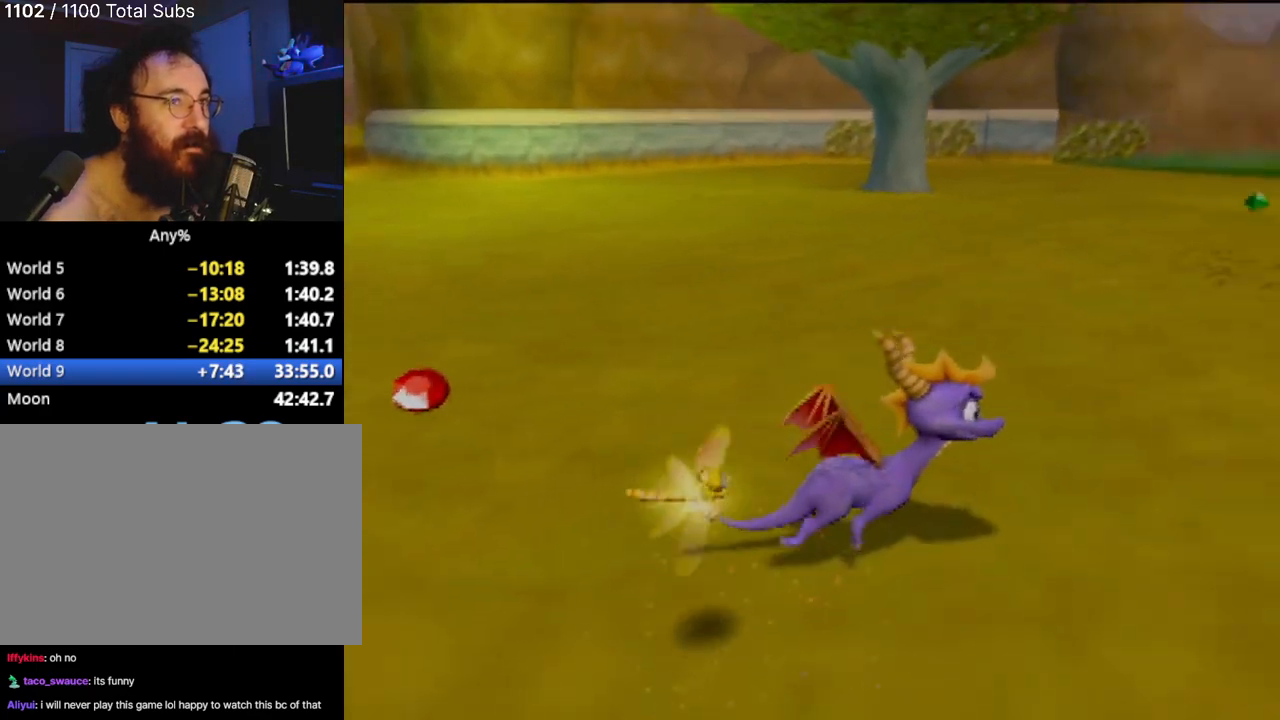
{"buttons": [], "left_stick": "up", "events": [[67, "left_stick", "center"], [167, "CROSS", "up"], [467, "left_stick", "up"], [484, "SQUARE", "up"]]}
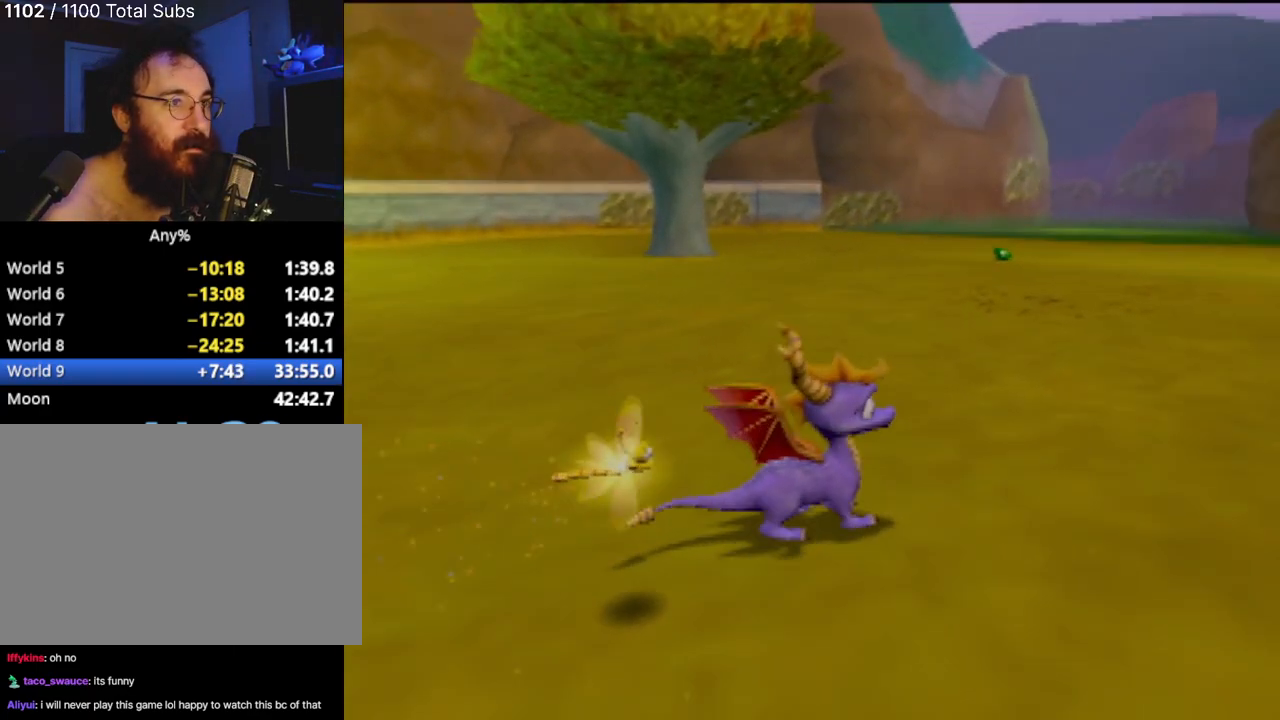
{"buttons": ["SQUARE"], "left_stick": "center", "events": [[50, "SQUARE", "down"], [83, "left_stick", "up-right"], [333, "left_stick", "center"]]}
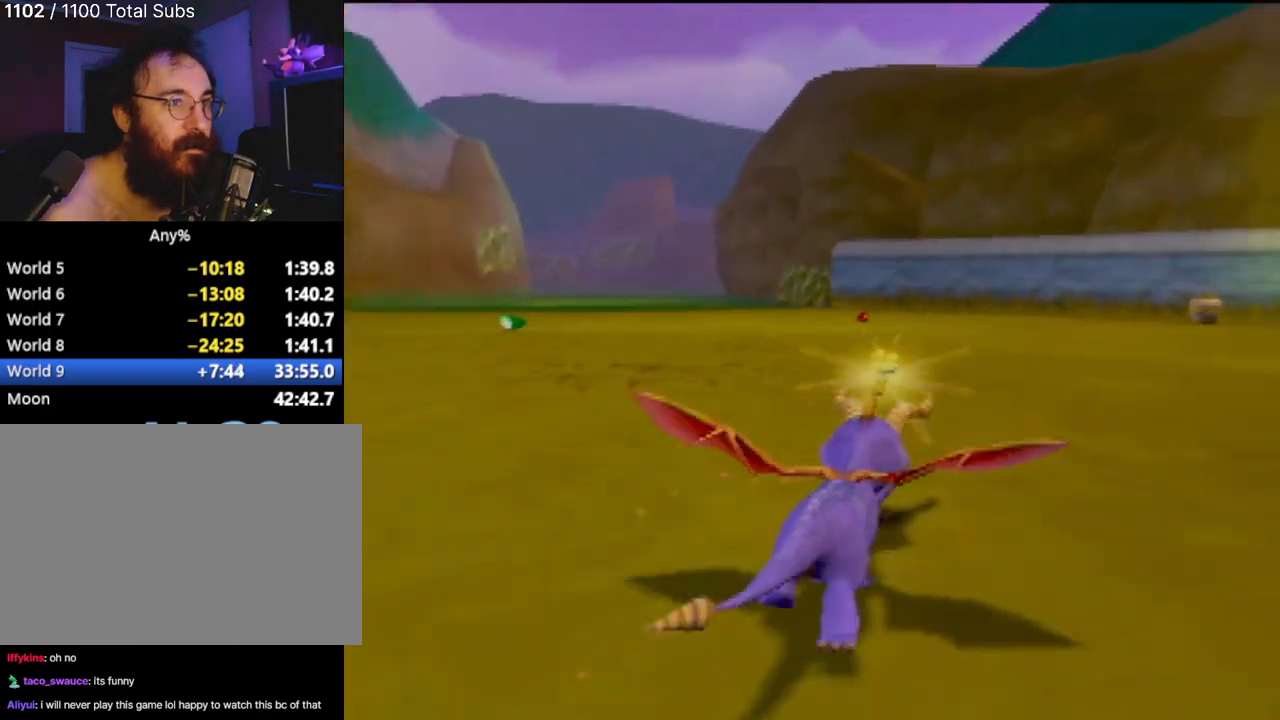
{"buttons": ["SQUARE"], "left_stick": "right", "events": [[84, "left_stick", "right"]]}
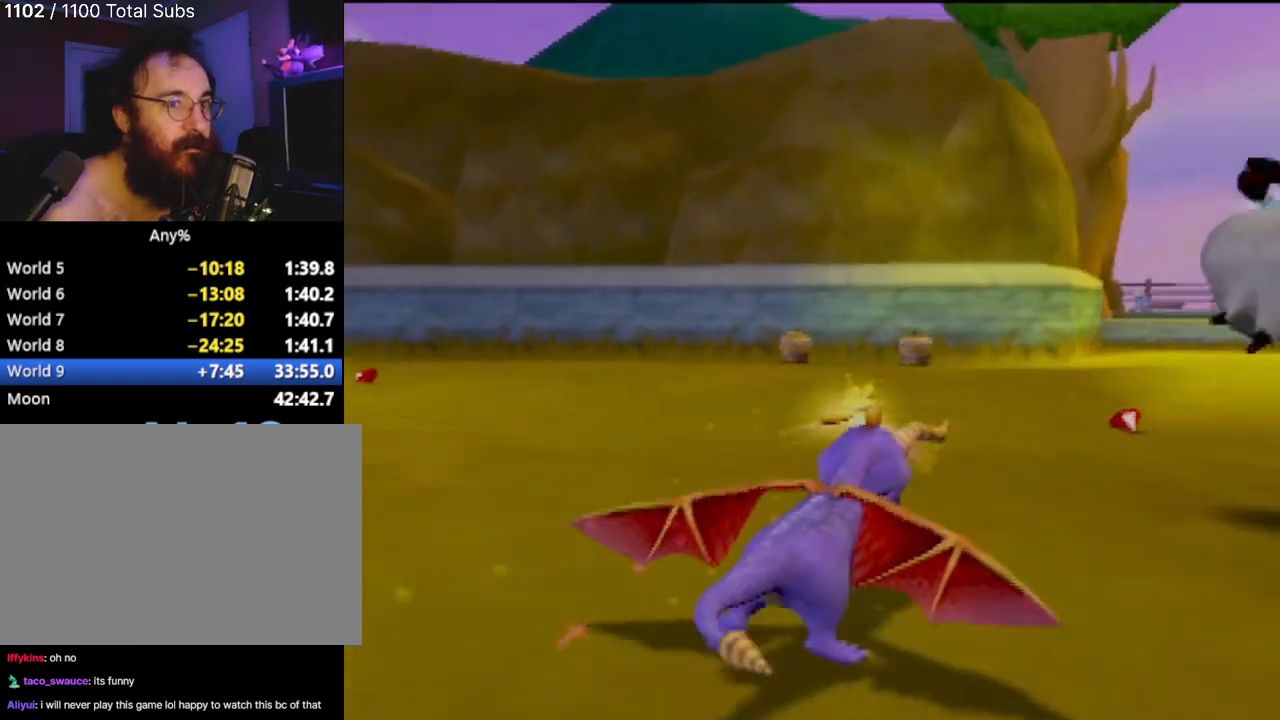
{"buttons": ["SQUARE"], "left_stick": "center", "events": [[166, "left_stick", "left"], [467, "left_stick", "center"]]}
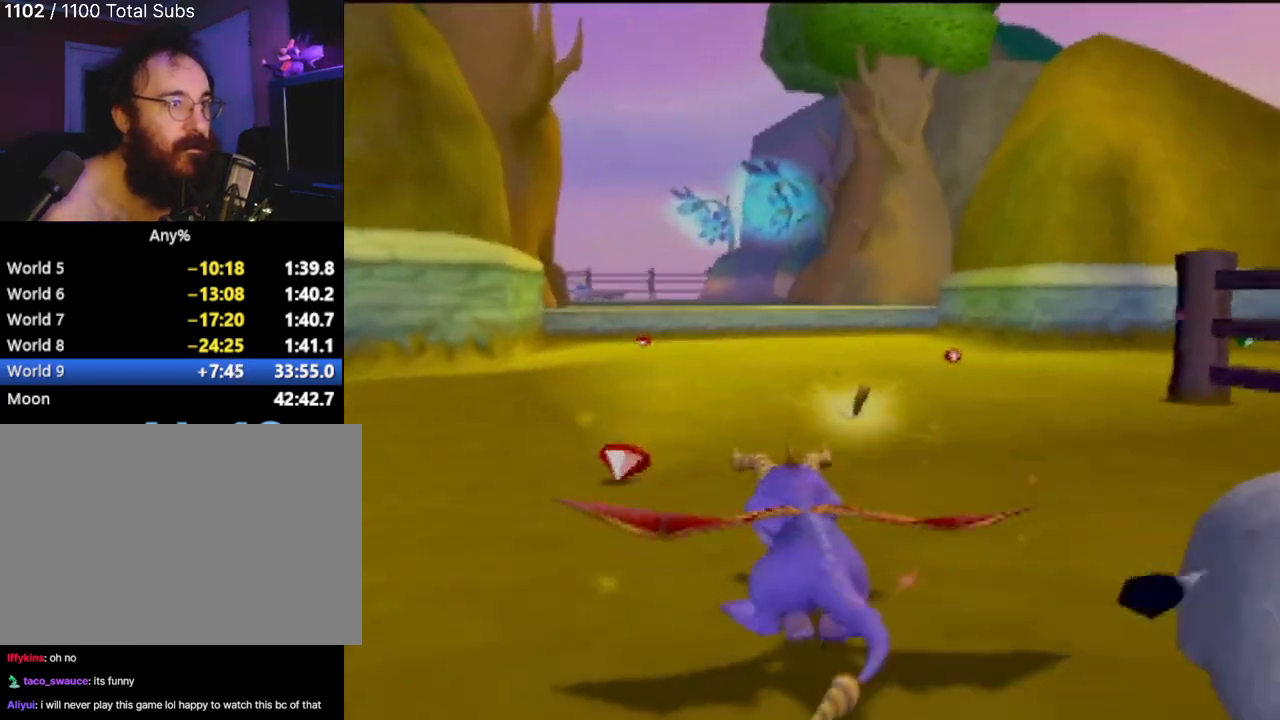
{"buttons": ["SQUARE"], "left_stick": "center", "events": [[117, "left_stick", "right"], [317, "left_stick", "center"]]}
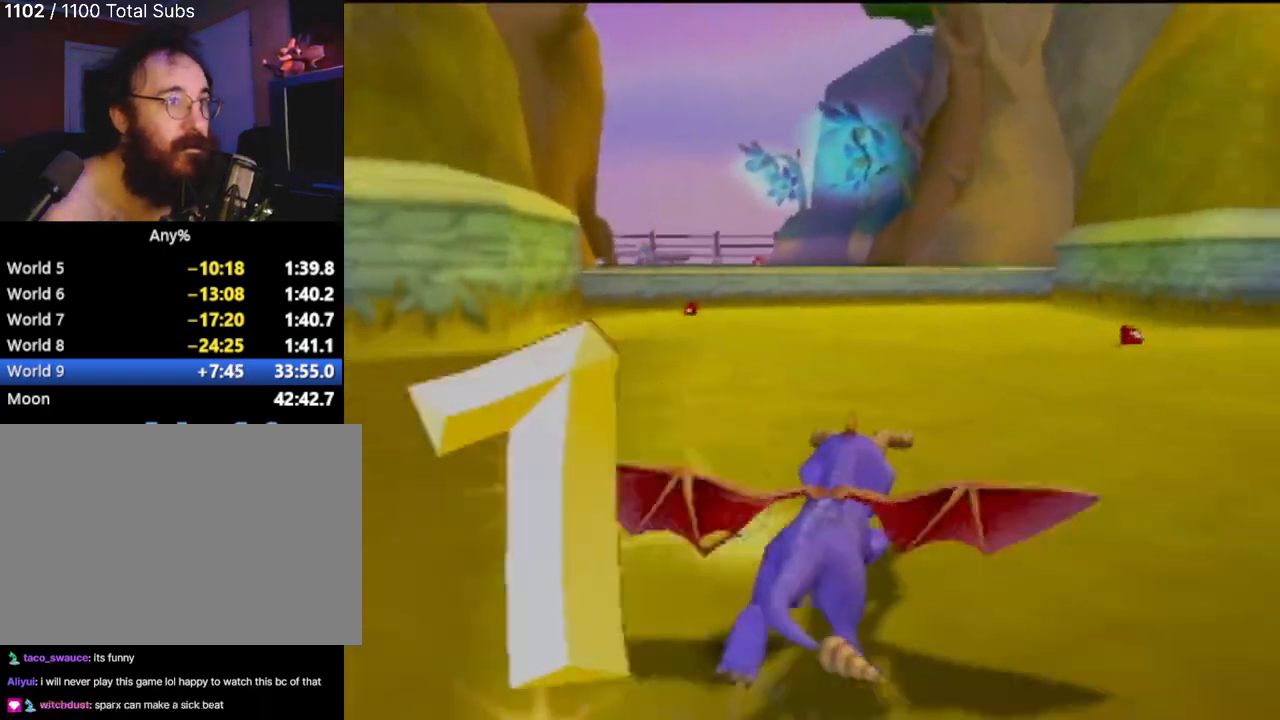
{"buttons": ["SQUARE"], "left_stick": "right", "events": [[217, "left_stick", "right"]]}
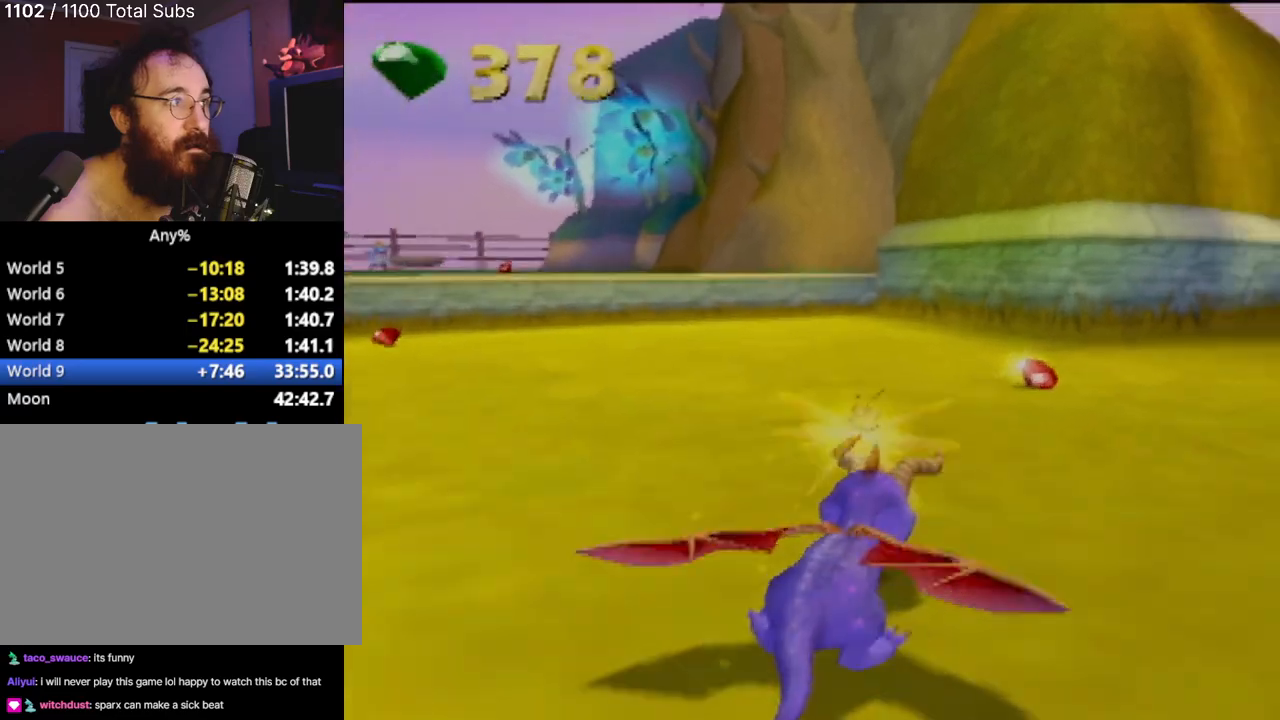
{"buttons": ["SQUARE"], "left_stick": "left", "events": [[67, "left_stick", "center"], [234, "left_stick", "right"], [384, "left_stick", "left"]]}
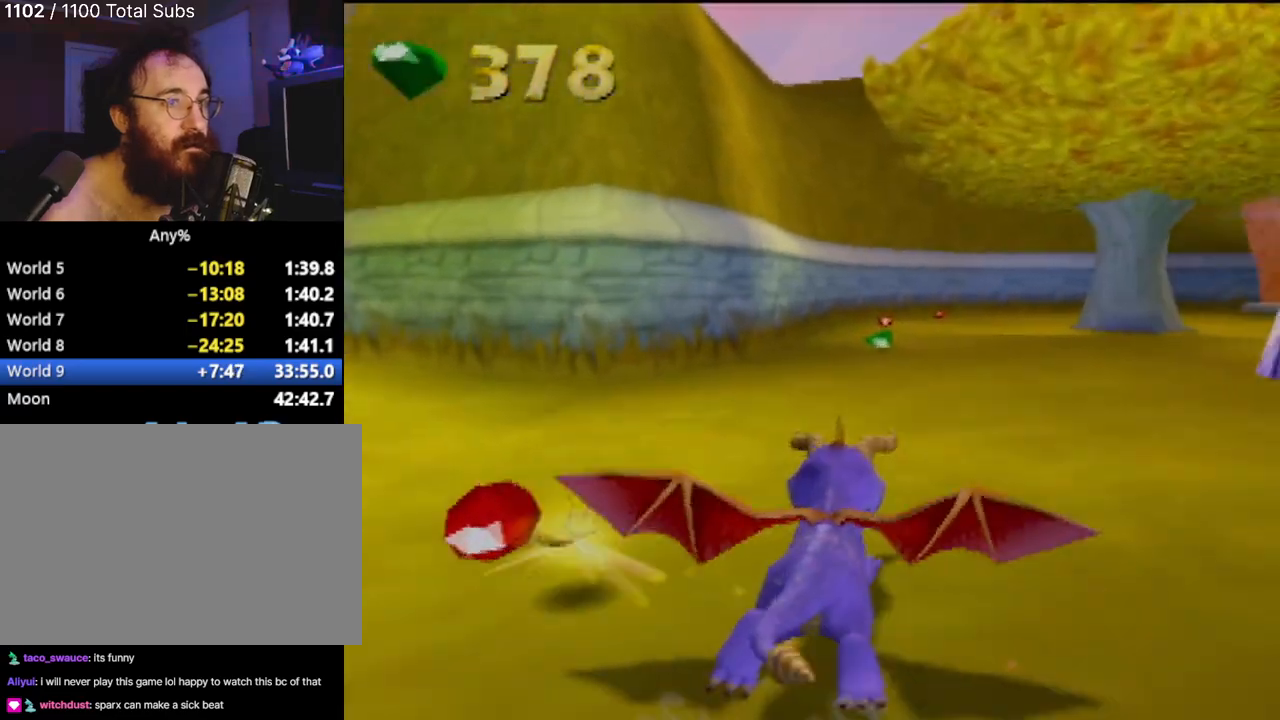
{"buttons": ["SQUARE"], "left_stick": "left", "events": []}
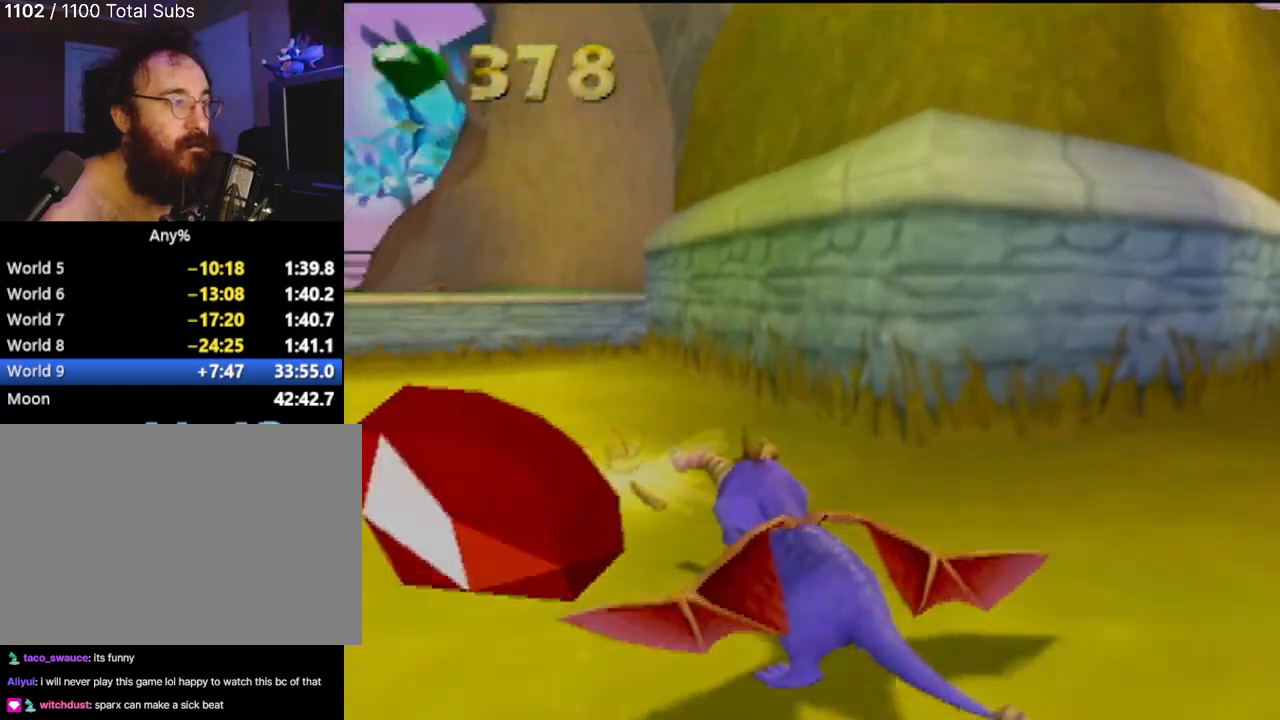
{"buttons": ["SQUARE"], "left_stick": "center", "events": [[217, "left_stick", "center"]]}
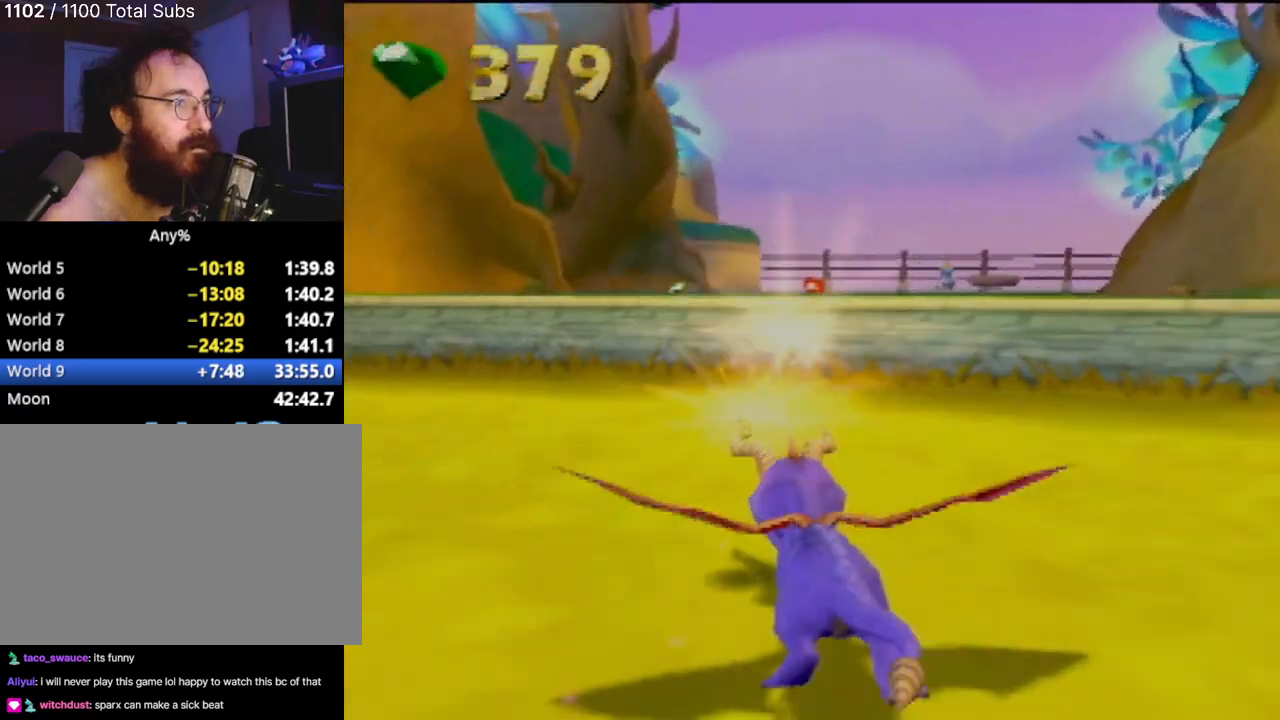
{"buttons": ["CROSS", "SQUARE"], "left_stick": "center", "events": [[83, "left_stick", "right"], [167, "left_stick", "center"], [283, "CROSS", "down"]]}
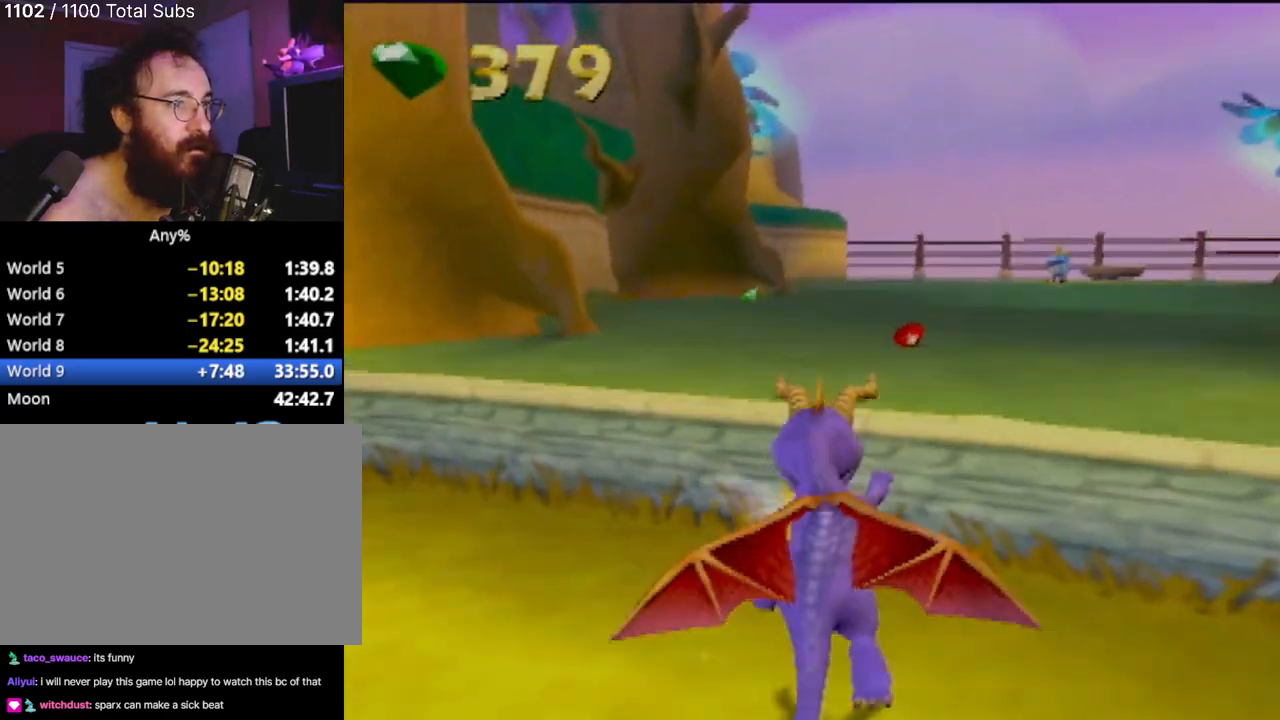
{"buttons": ["SQUARE"], "left_stick": "left", "events": [[134, "CROSS", "up"], [484, "left_stick", "left"]]}
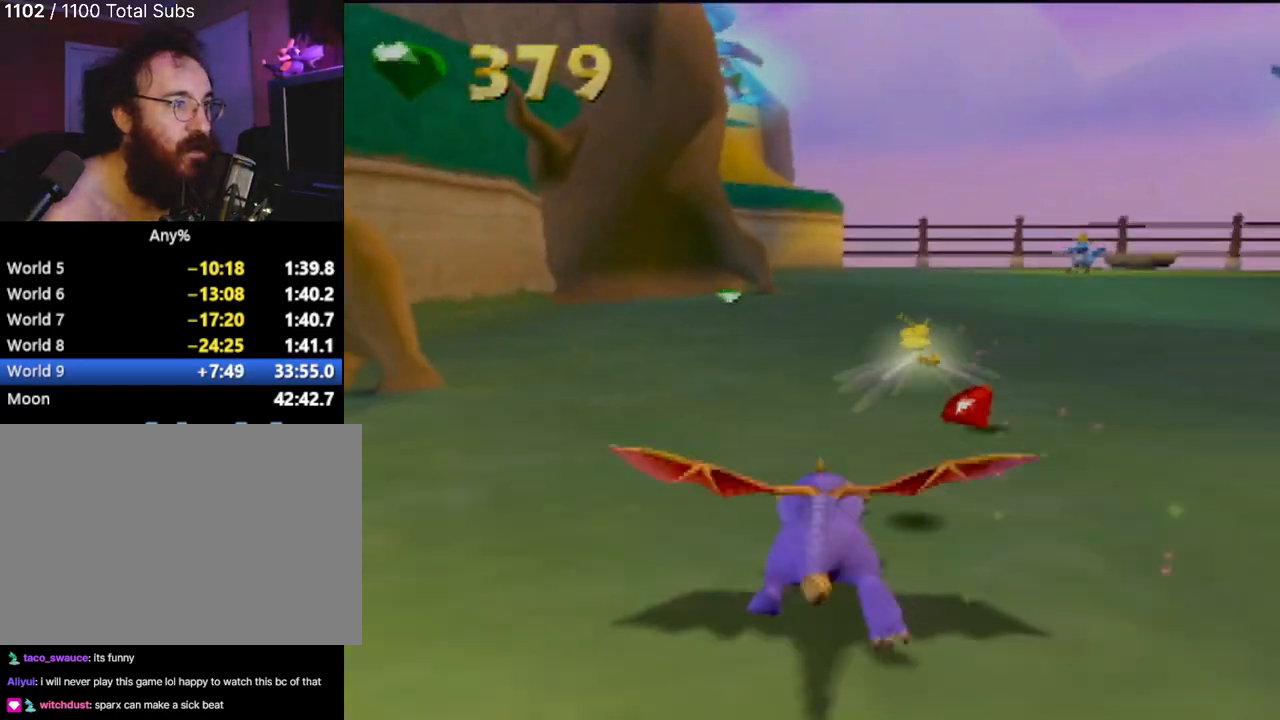
{"buttons": ["SQUARE"], "left_stick": "right", "events": [[166, "left_stick", "center"], [417, "left_stick", "right"]]}
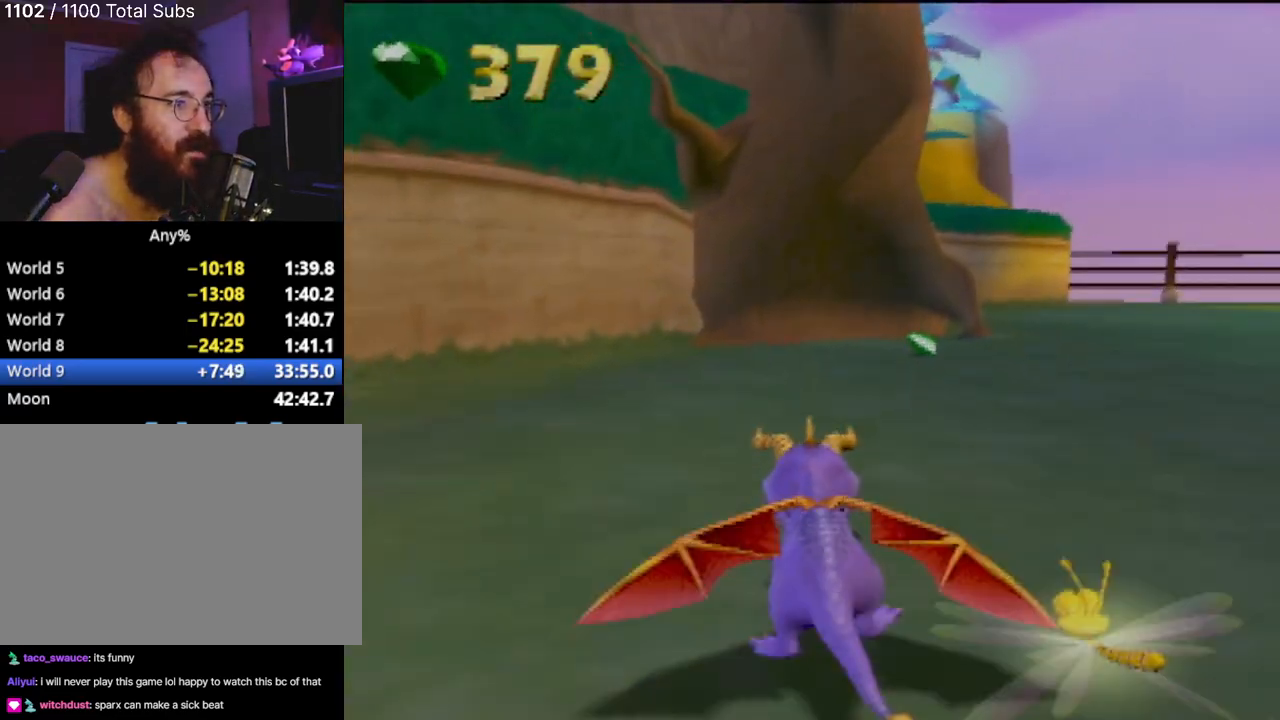
{"buttons": ["SQUARE"], "left_stick": "right", "events": [[100, "left_stick", "center"], [417, "left_stick", "right"]]}
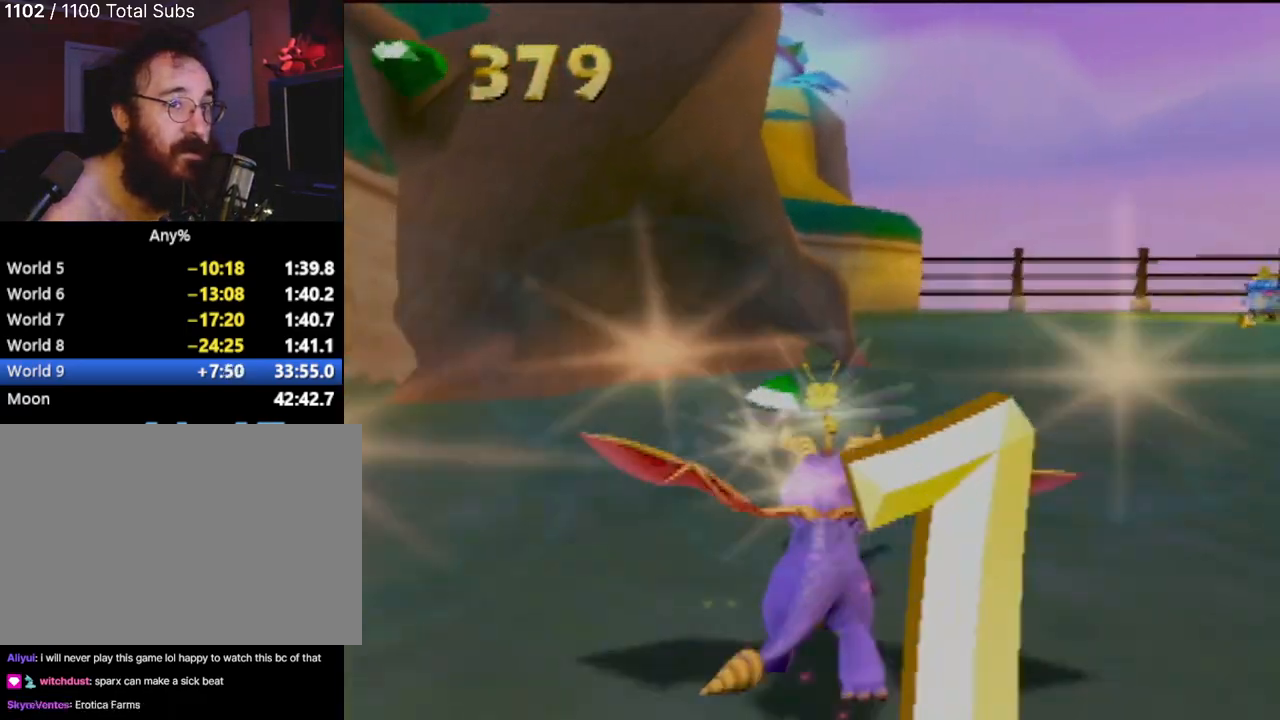
{"buttons": ["SQUARE"], "left_stick": "center", "events": [[133, "left_stick", "center"]]}
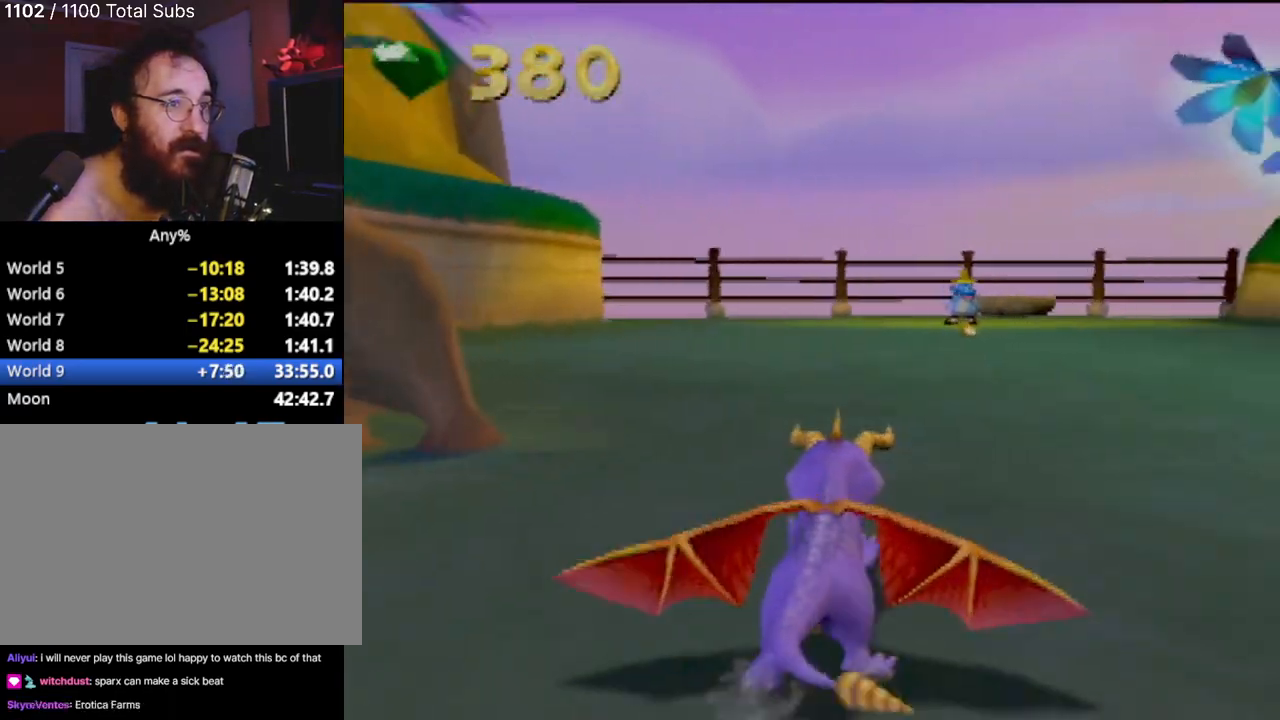
{"buttons": ["SQUARE"], "left_stick": "center", "events": [[184, "left_stick", "right"], [317, "left_stick", "center"]]}
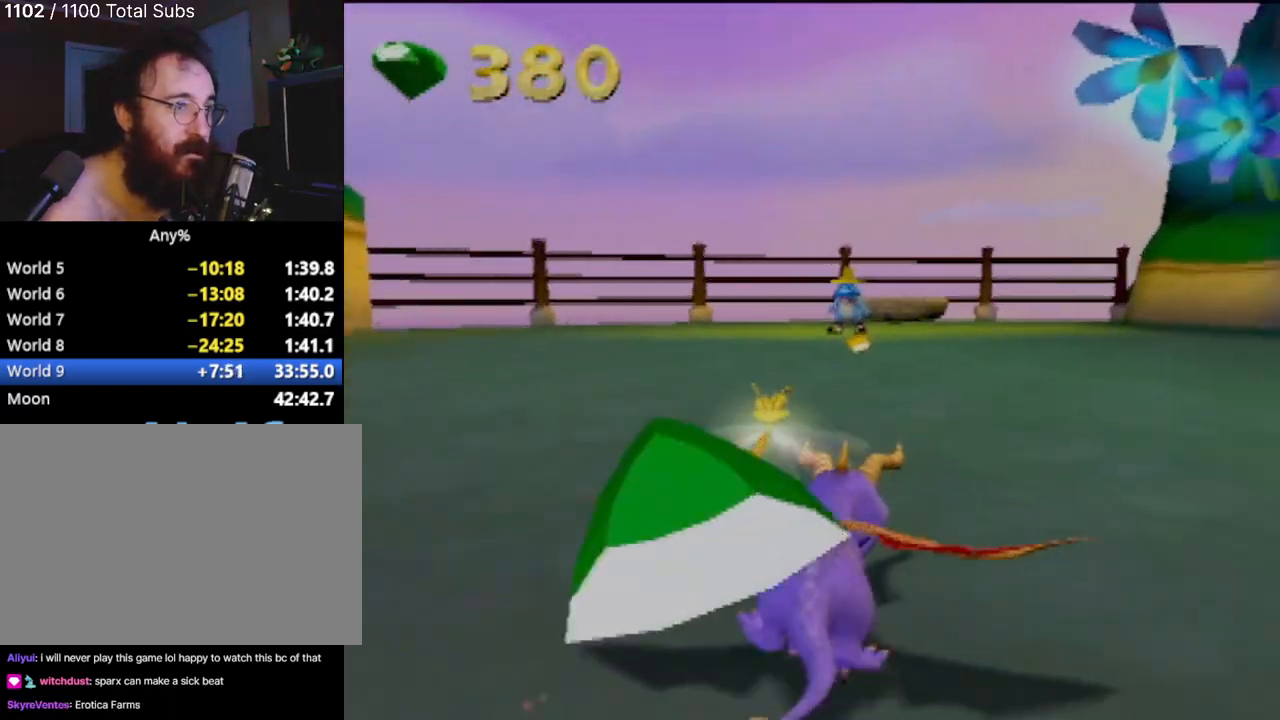
{"buttons": ["SQUARE"], "left_stick": "center", "events": []}
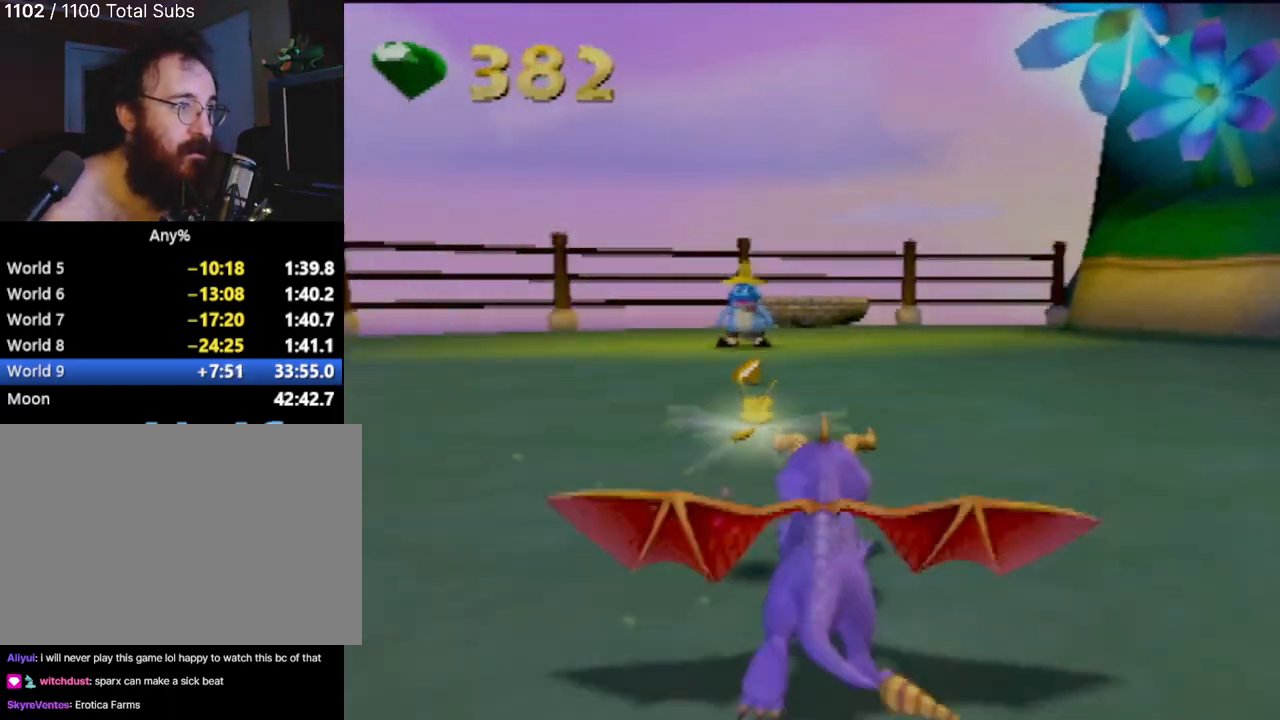
{"buttons": ["SQUARE"], "left_stick": "up", "events": [[184, "left_stick", "up-left"], [300, "left_stick", "up"]]}
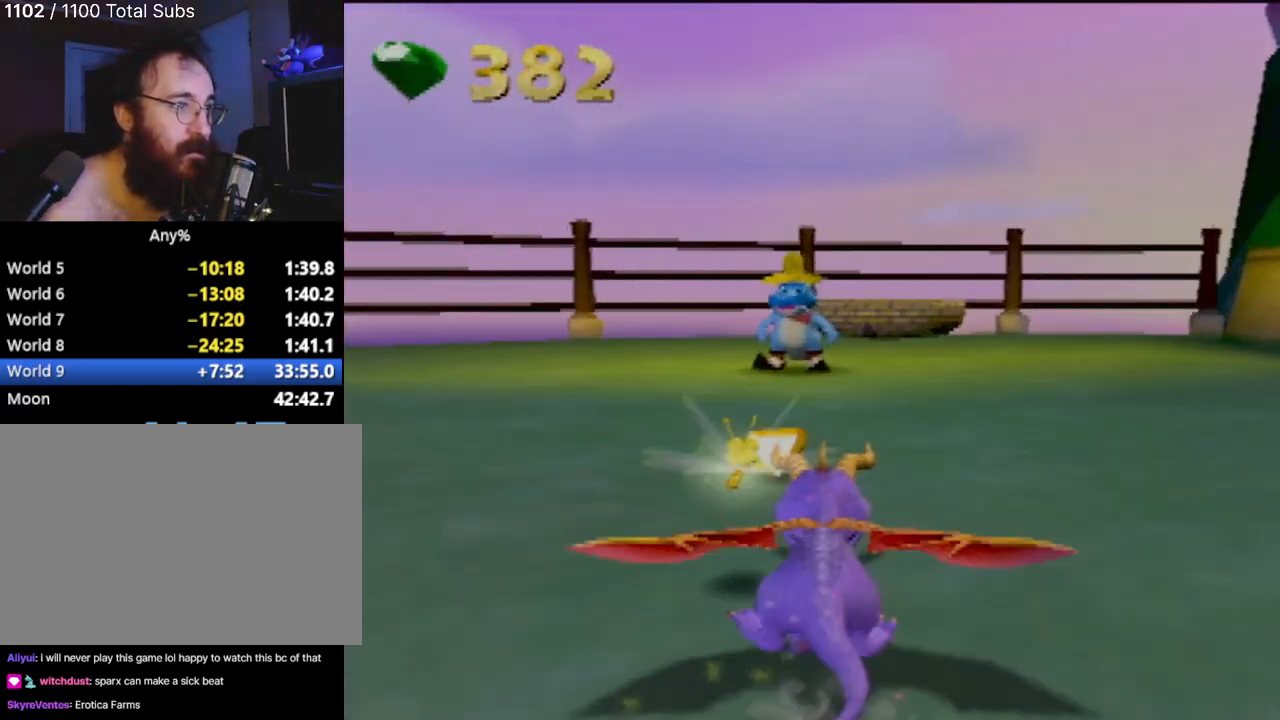
{"buttons": [], "left_stick": "up", "events": [[233, "left_stick", "up-left"], [367, "SQUARE", "up"], [367, "left_stick", "up"]]}
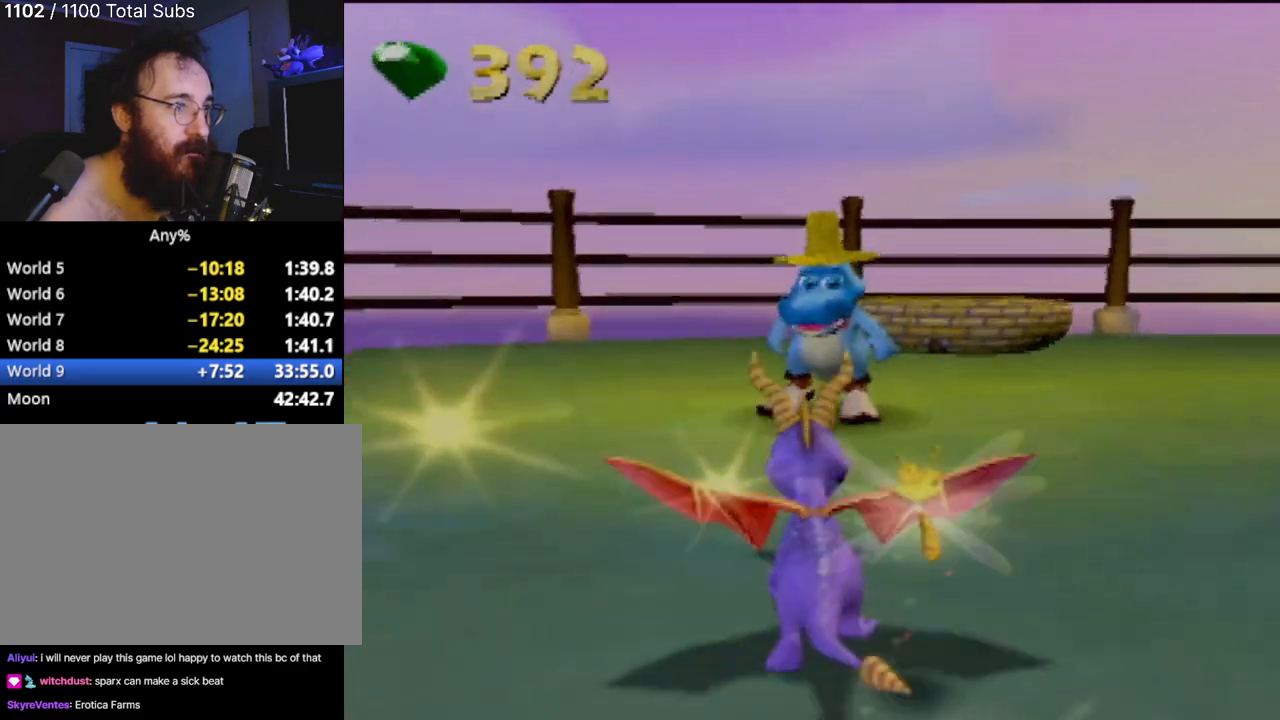
{"buttons": [], "left_stick": "center", "events": [[167, "left_stick", "center"], [317, "CROSS", "down"], [434, "CROSS", "up"]]}
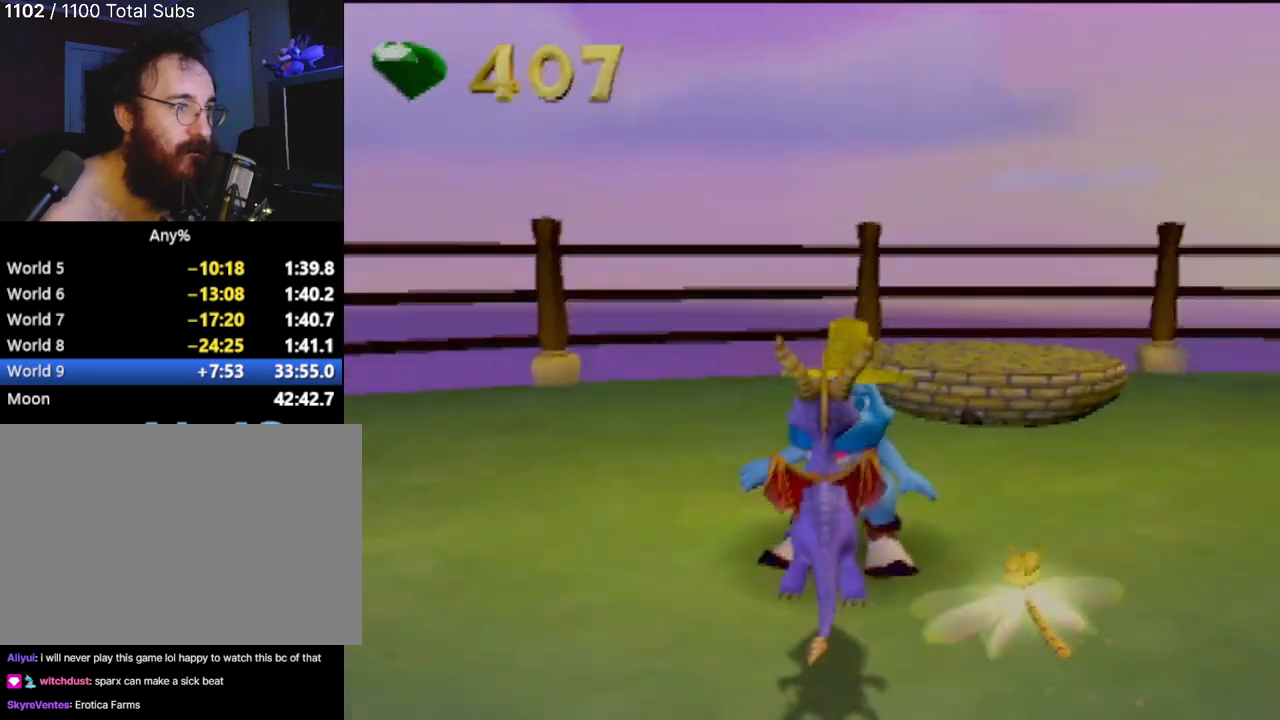
{"buttons": ["CIRCLE"], "left_stick": "center", "events": [[33, "CIRCLE", "down"], [133, "CIRCLE", "up"], [250, "CIRCLE", "down"], [333, "CIRCLE", "up"], [483, "CIRCLE", "down"]]}
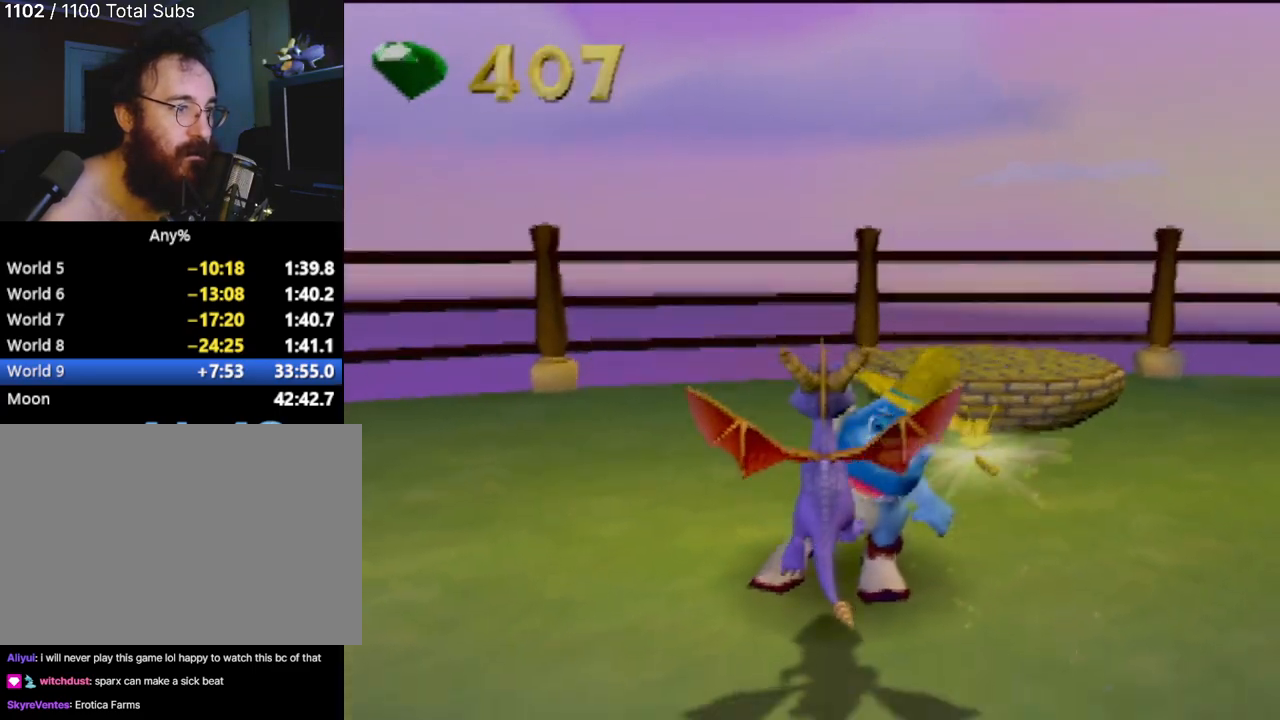
{"buttons": ["SQUARE"], "left_stick": "center", "events": [[50, "CIRCLE", "up"], [250, "SQUARE", "down"]]}
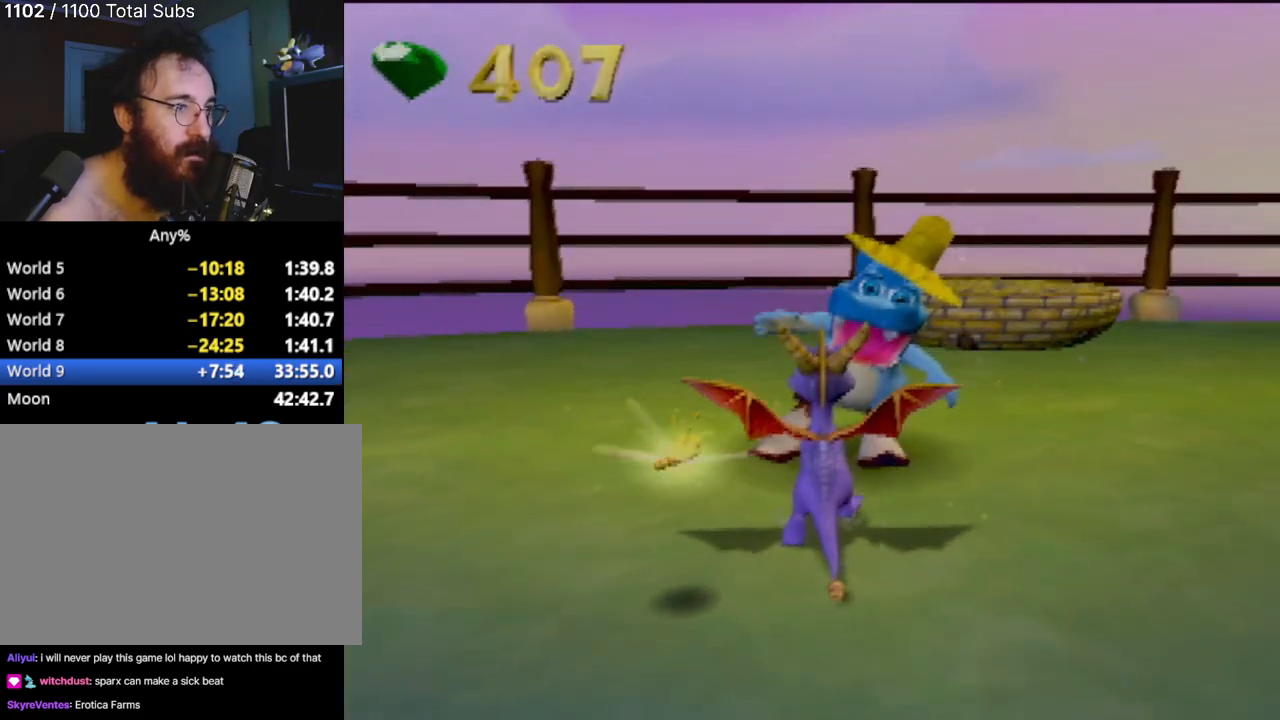
{"buttons": [], "left_stick": "right", "events": [[233, "SQUARE", "up"], [400, "CROSS", "down"], [483, "CROSS", "up"], [500, "left_stick", "right"]]}
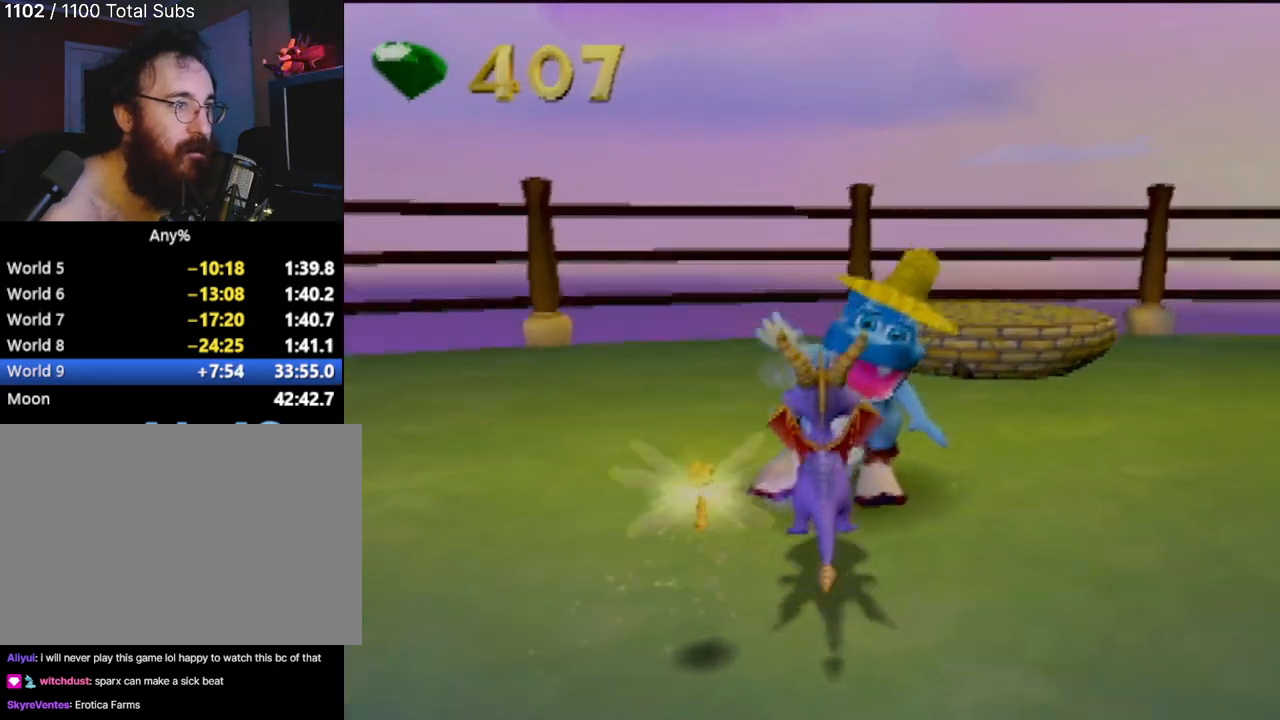
{"buttons": [], "left_stick": "center", "events": [[167, "left_stick", "center"]]}
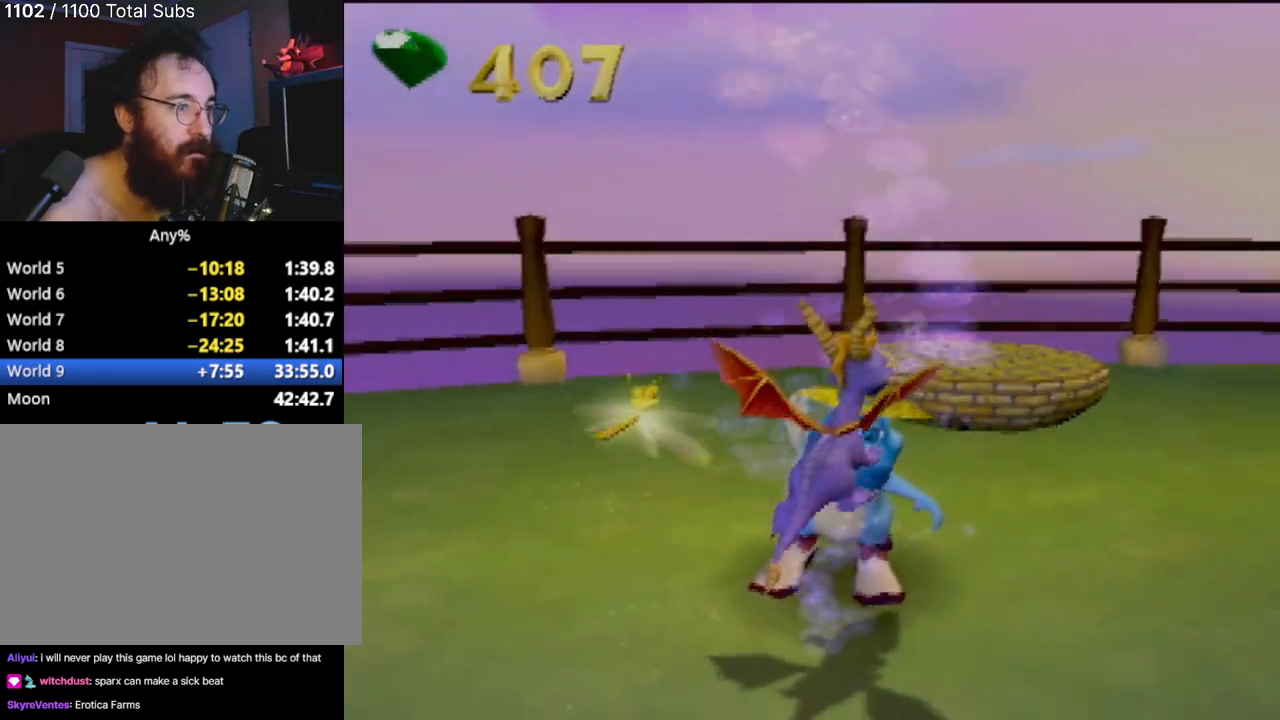
{"buttons": [], "left_stick": "center", "events": [[33, "CIRCLE", "down"], [66, "left_stick", "left"], [100, "CIRCLE", "up"], [200, "CIRCLE", "down"], [217, "left_stick", "up"], [317, "CIRCLE", "up"], [333, "left_stick", "center"]]}
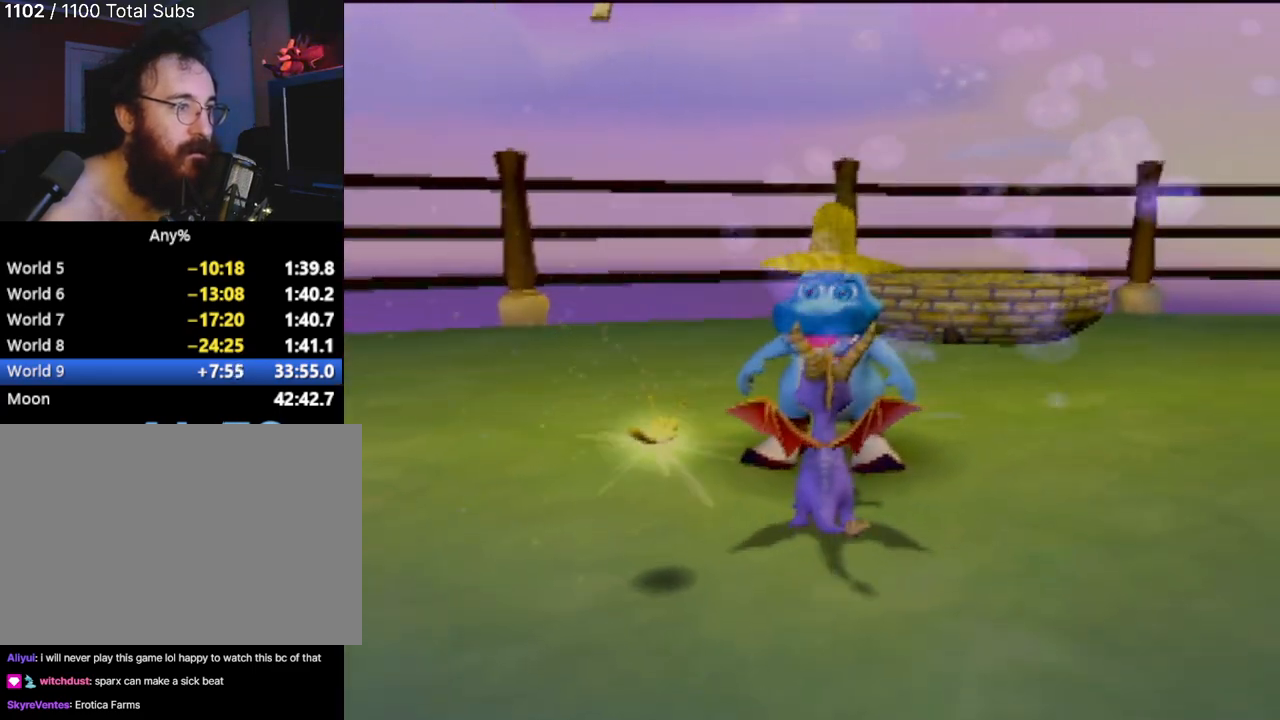
{"buttons": [], "left_stick": "center", "events": [[100, "left_stick", "up"], [467, "left_stick", "center"]]}